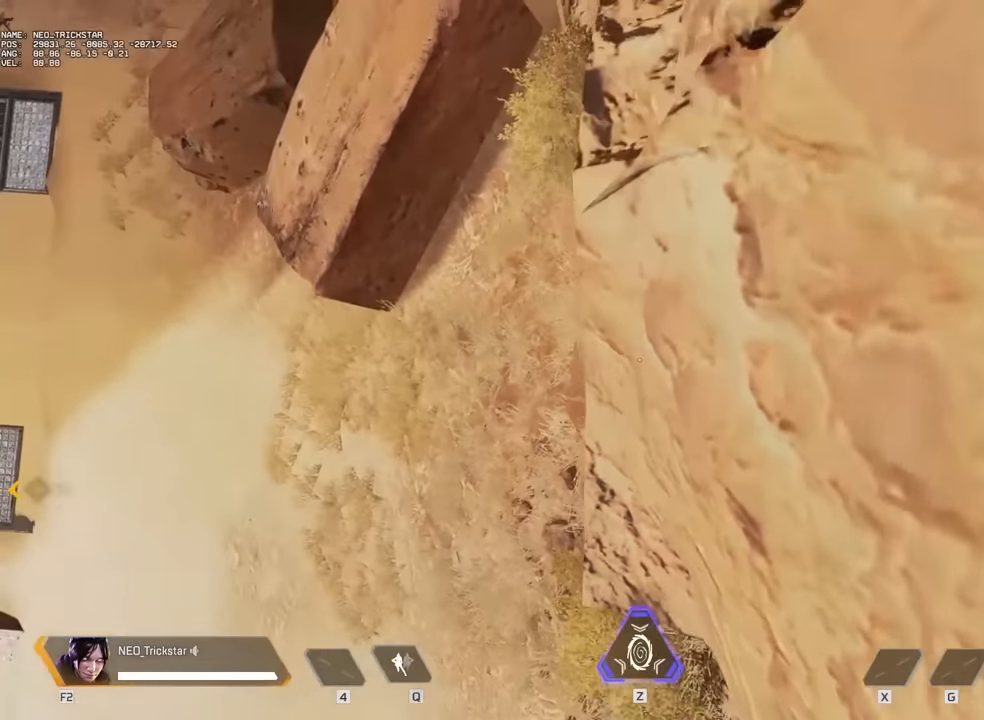
Gameplay with keyboard and mouse; each line is a JSON object with the keys and mouse buttons held at the frame after it. "events" lists presses ("down") and releases ("up") of "1", "2", "3", "4", "5", "a", "alt", "c", "caps_lock", "ctrl", "d", "e", "f", "g", "q", "r", "s", "shift", "space", "t", "tab", "v", "w", "x", "z", "mouse_left" and "mouse_right" between this image and that frame as [ms after this image, input, new state], when the widget could be followed in between. "mouse_left", "mouse_right" = the "left", "right" buttons of the "mouse" list. No other keys are recorded. Not read: mouse_move mouse_wheel.
{"keys": ["d", "s"], "mouse": [], "events": [[116, "s", "down"]]}
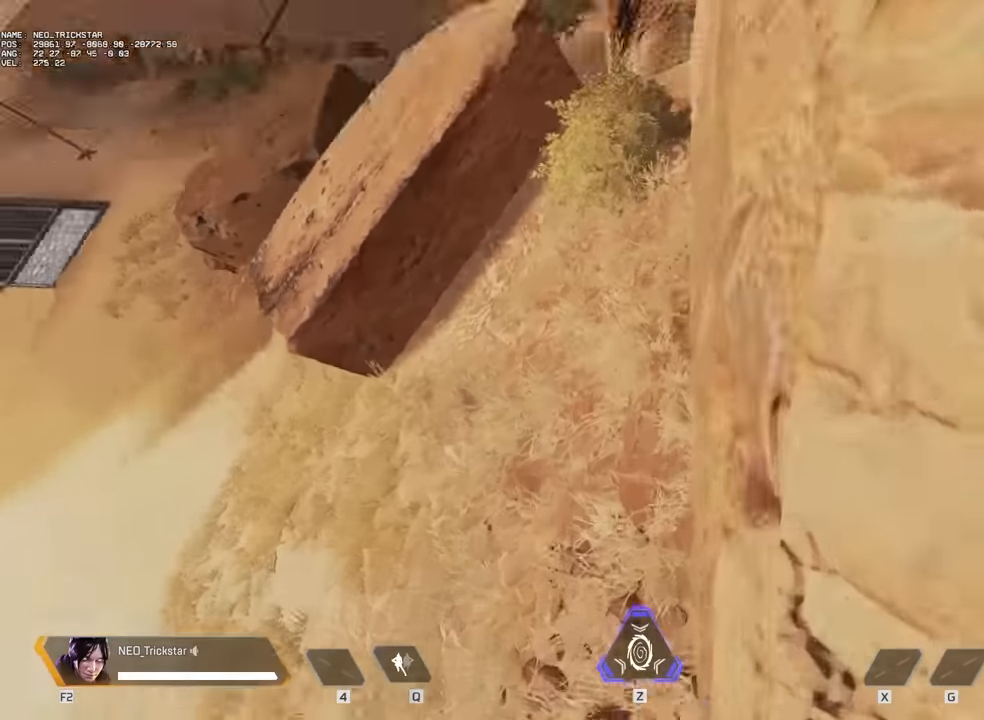
{"keys": ["d"], "mouse": [], "events": [[133, "d", "up"], [217, "s", "up"], [250, "s", "down"], [367, "d", "down"], [367, "s", "up"]]}
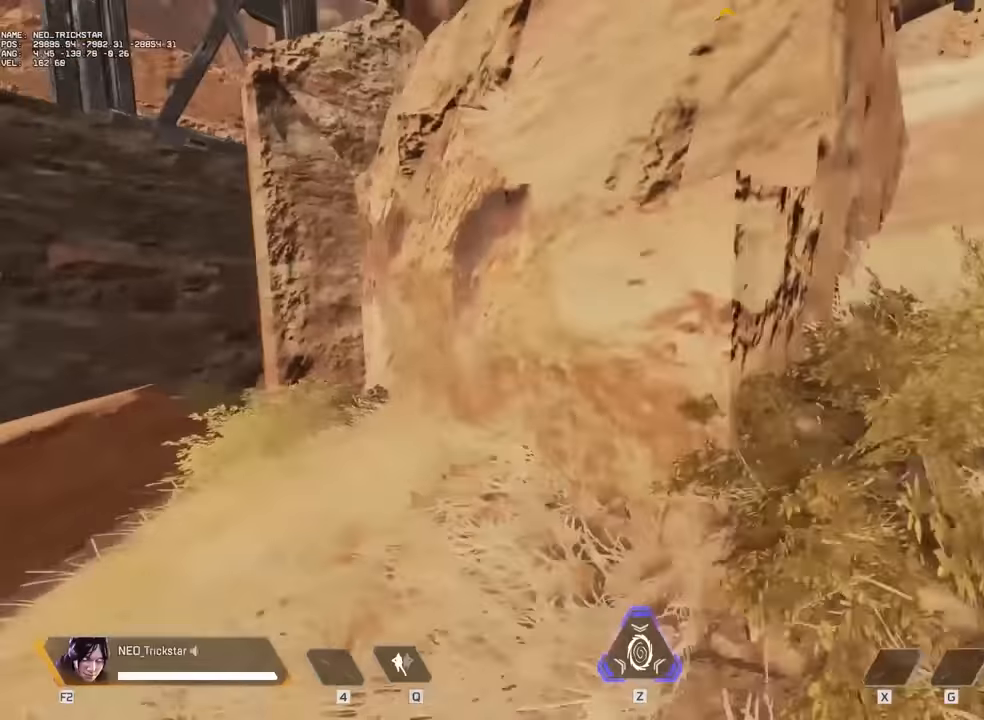
{"keys": ["w"], "mouse": [], "events": [[150, "w", "down"], [350, "d", "up"]]}
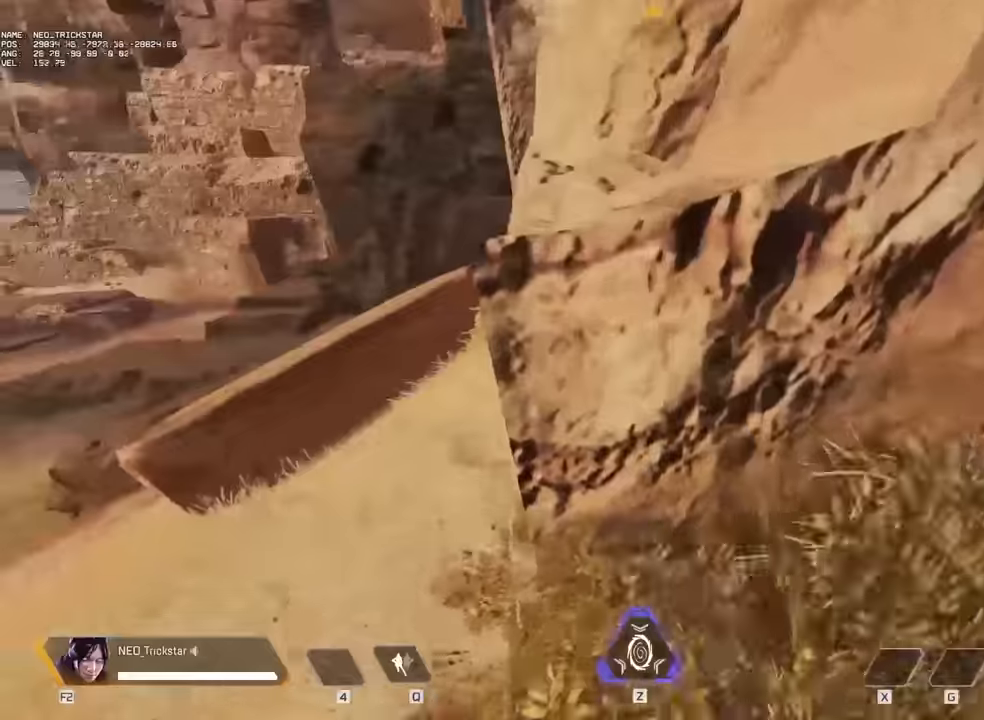
{"keys": ["w"], "mouse": [], "events": []}
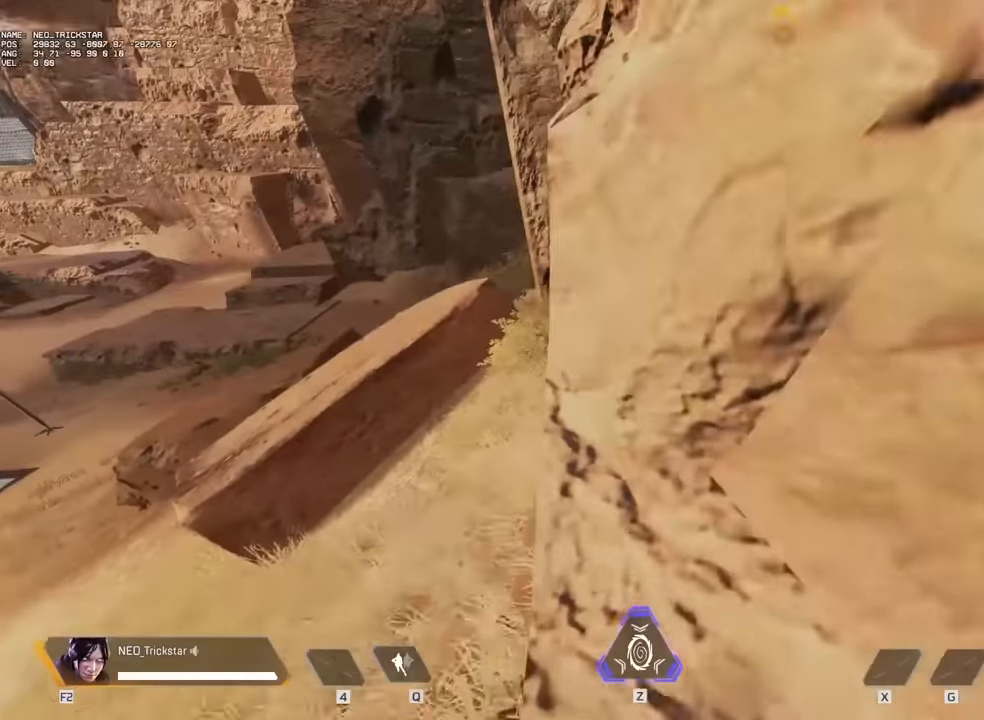
{"keys": [], "mouse": [], "events": [[67, "w", "up"]]}
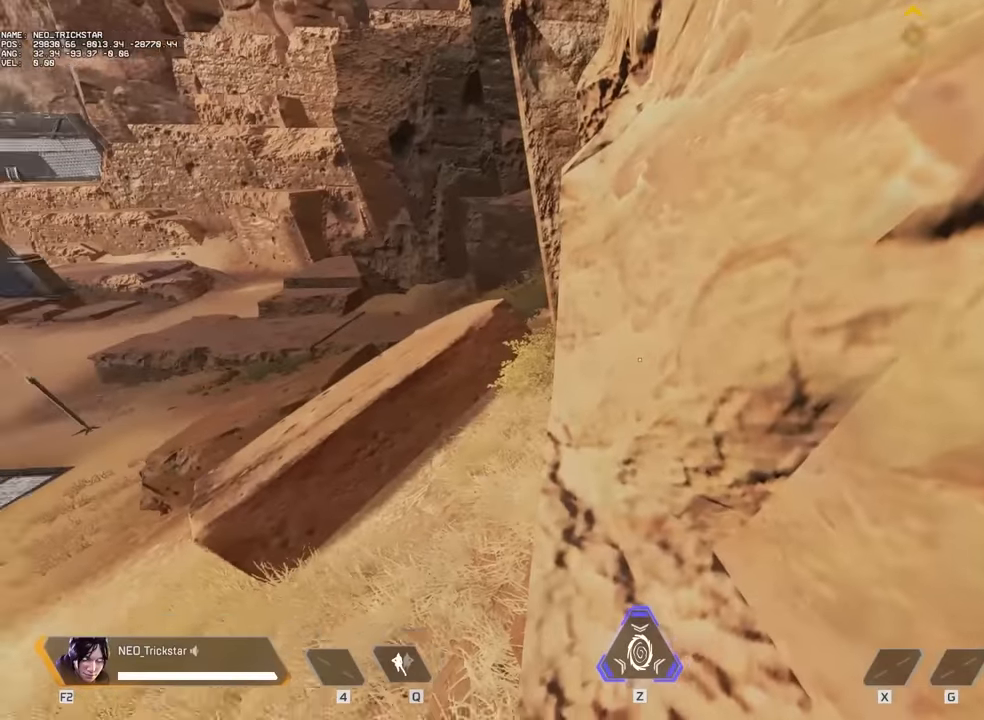
{"keys": ["d"], "mouse": [], "events": [[17, "w", "down"], [217, "d", "down"], [250, "w", "up"]]}
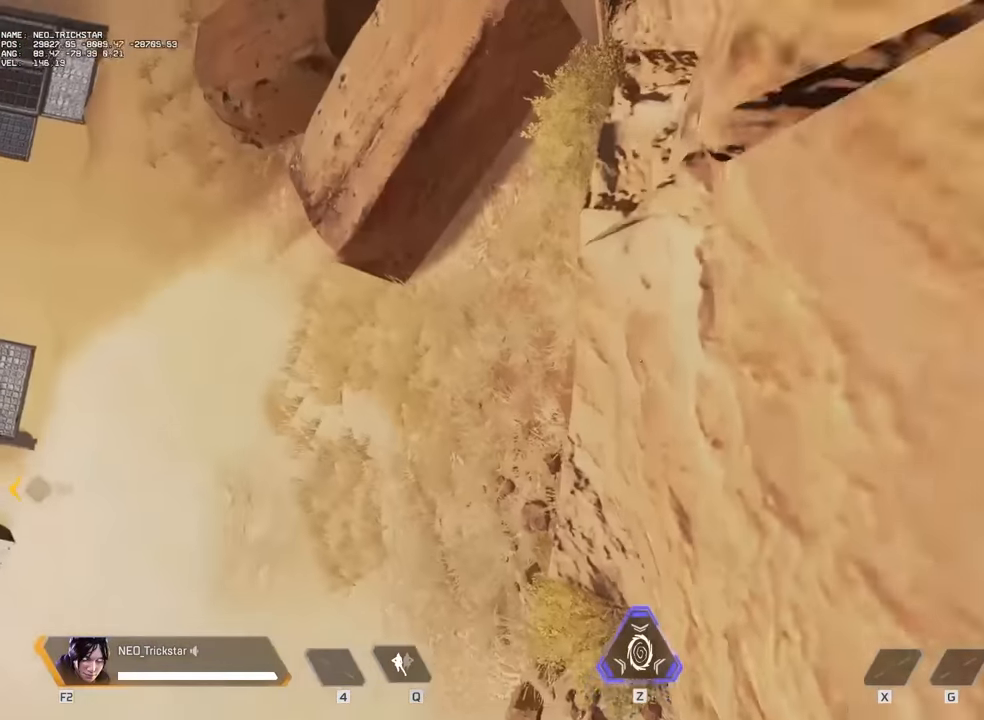
{"keys": ["s"], "mouse": [], "events": [[67, "s", "down"], [267, "d", "up"]]}
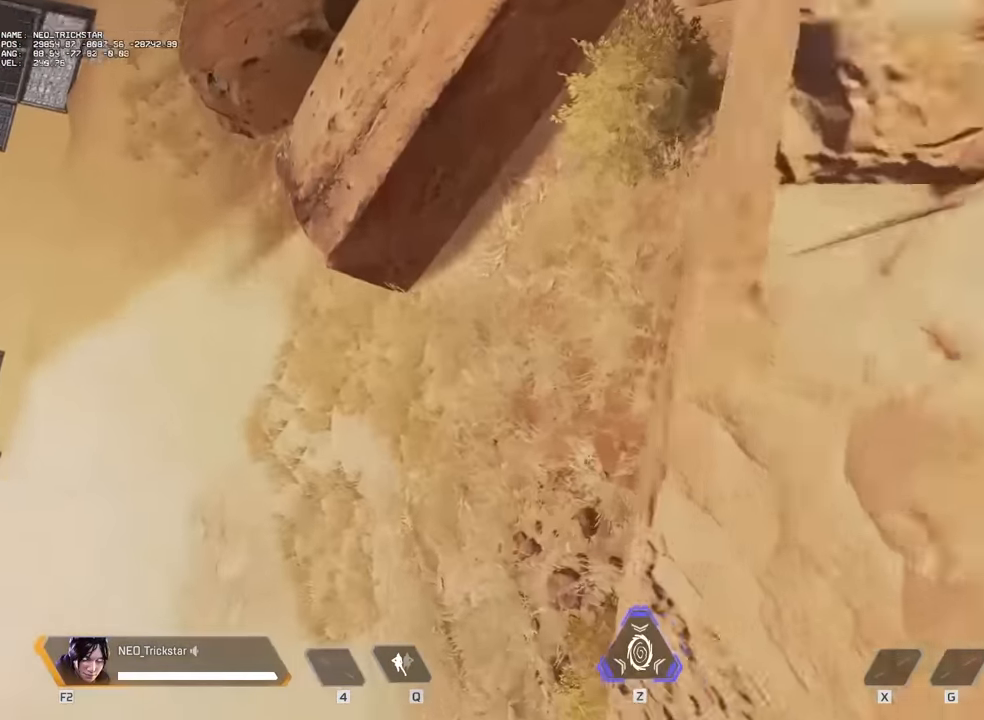
{"keys": ["d", "s"], "mouse": [], "events": [[167, "s", "up"], [250, "d", "down"], [334, "d", "up"], [334, "s", "down"], [484, "d", "down"]]}
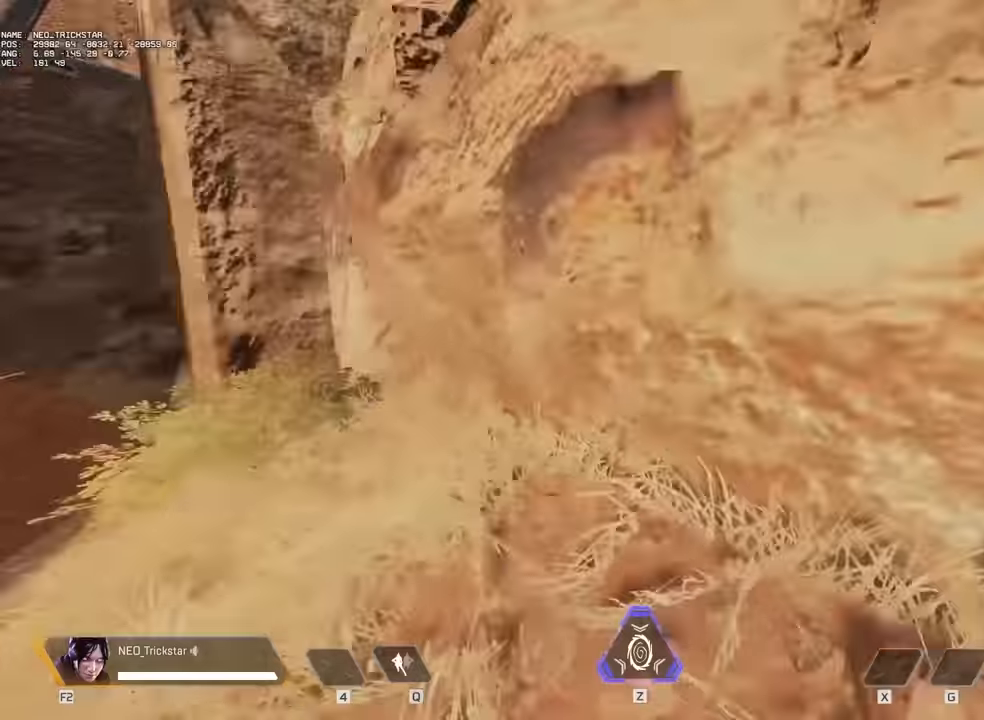
{"keys": [], "mouse": [], "events": [[34, "s", "up"], [384, "d", "up"]]}
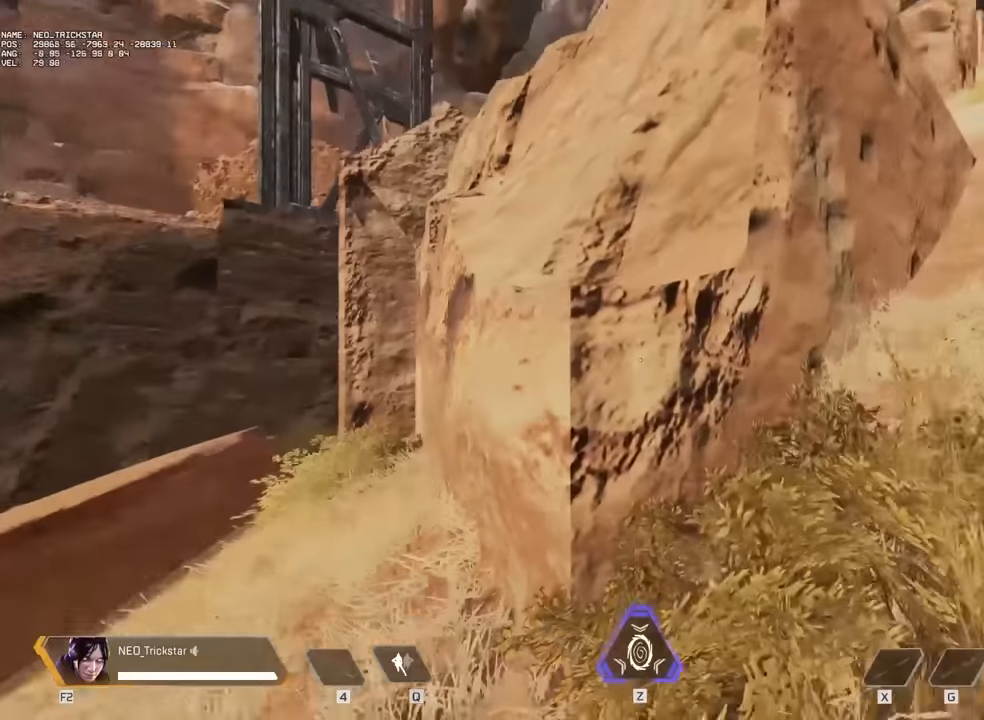
{"keys": ["d"], "mouse": [], "events": [[417, "d", "down"]]}
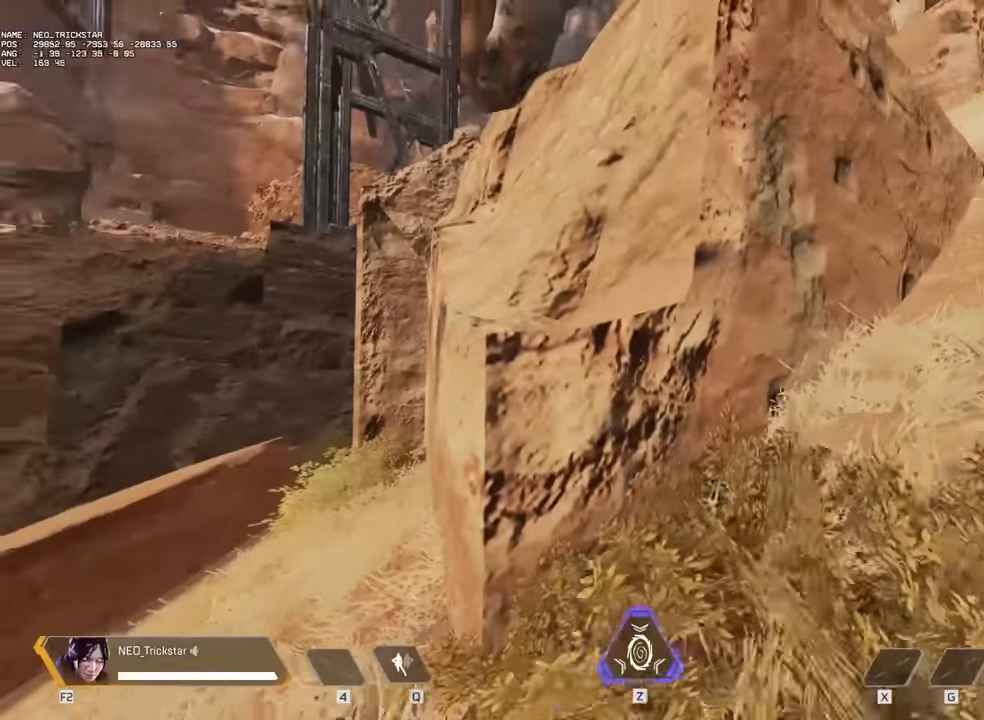
{"keys": ["d", "s"], "mouse": [], "events": [[34, "d", "up"], [34, "s", "down"], [234, "d", "down"]]}
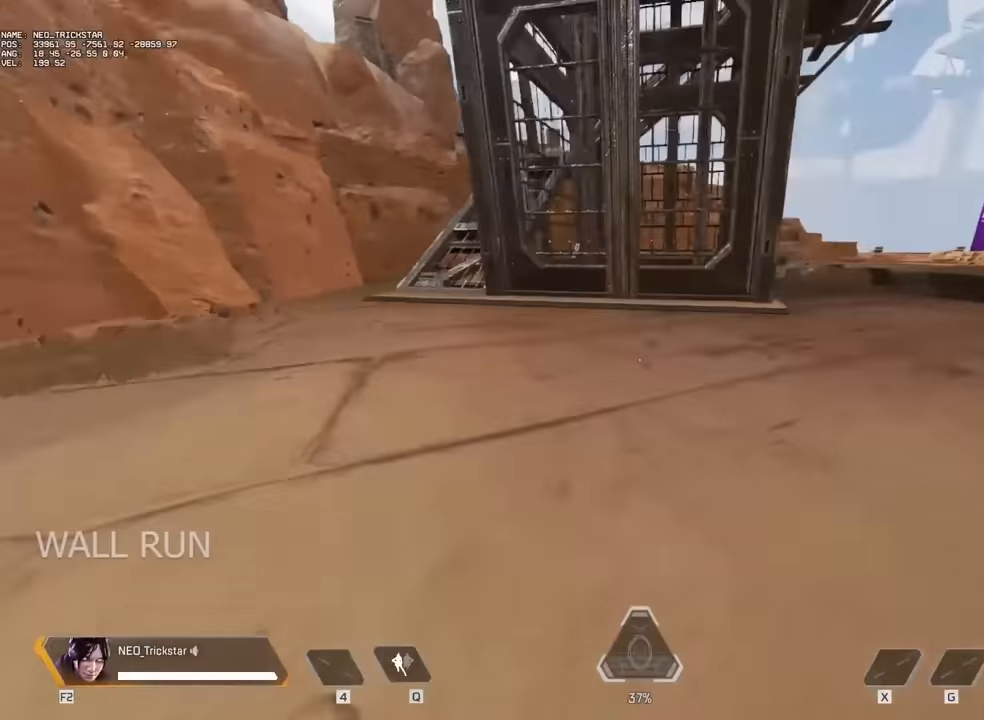
{"keys": [], "mouse": [], "events": [[84, "s", "up"], [284, "d", "up"]]}
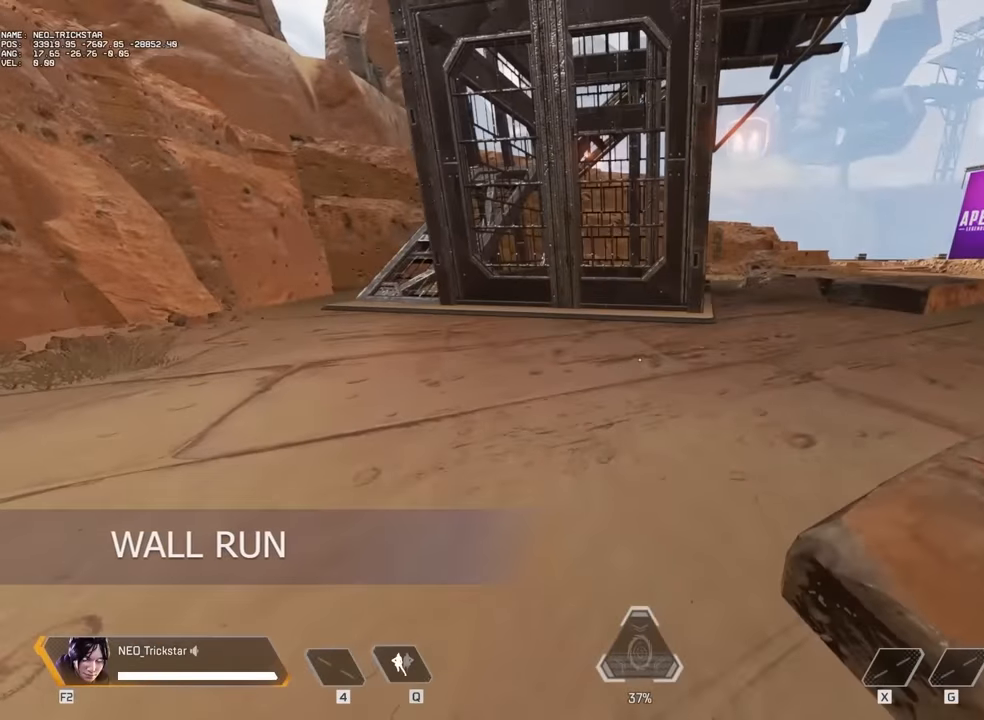
{"keys": ["w"], "mouse": [], "events": [[67, "w", "down"], [117, "shift", "down"], [234, "shift", "up"]]}
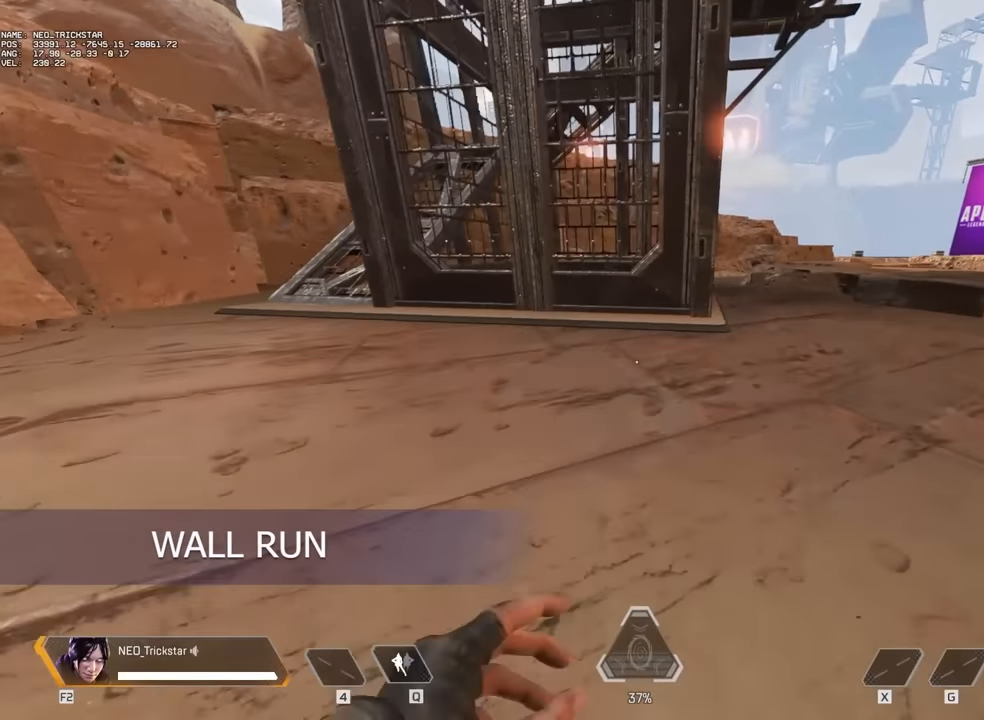
{"keys": ["space", "w"], "mouse": [], "events": [[134, "c", "down"], [250, "c", "up"], [484, "space", "down"]]}
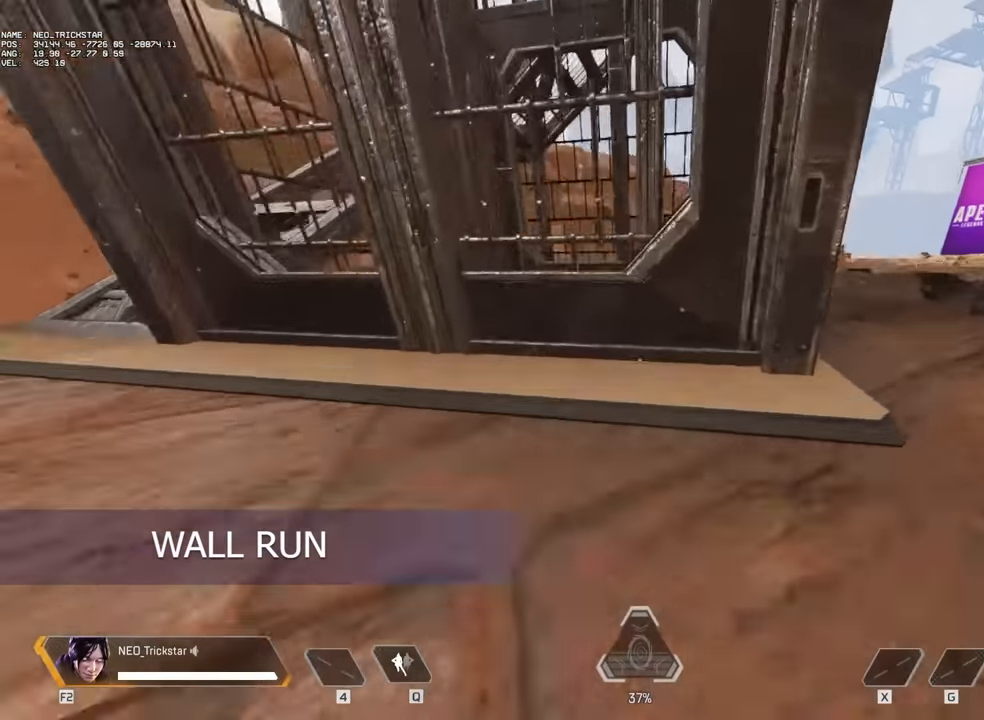
{"keys": ["a"], "mouse": [], "events": [[150, "a", "down"], [150, "space", "up"], [234, "w", "up"]]}
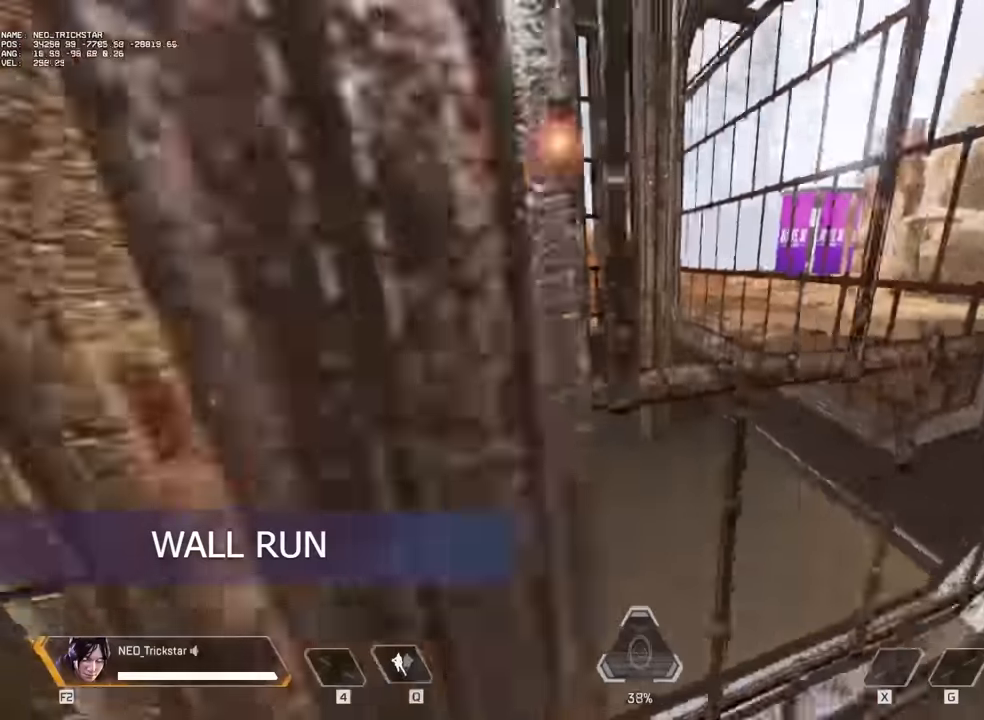
{"keys": ["a"], "mouse": [], "events": []}
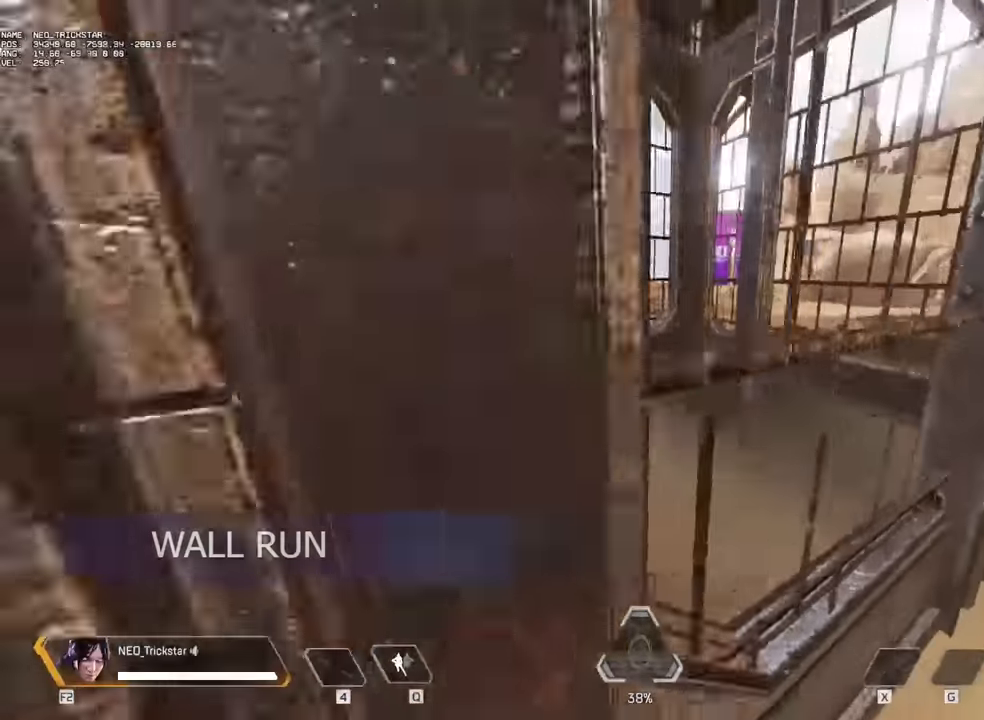
{"keys": ["d"], "mouse": [], "events": [[434, "a", "up"], [434, "d", "down"]]}
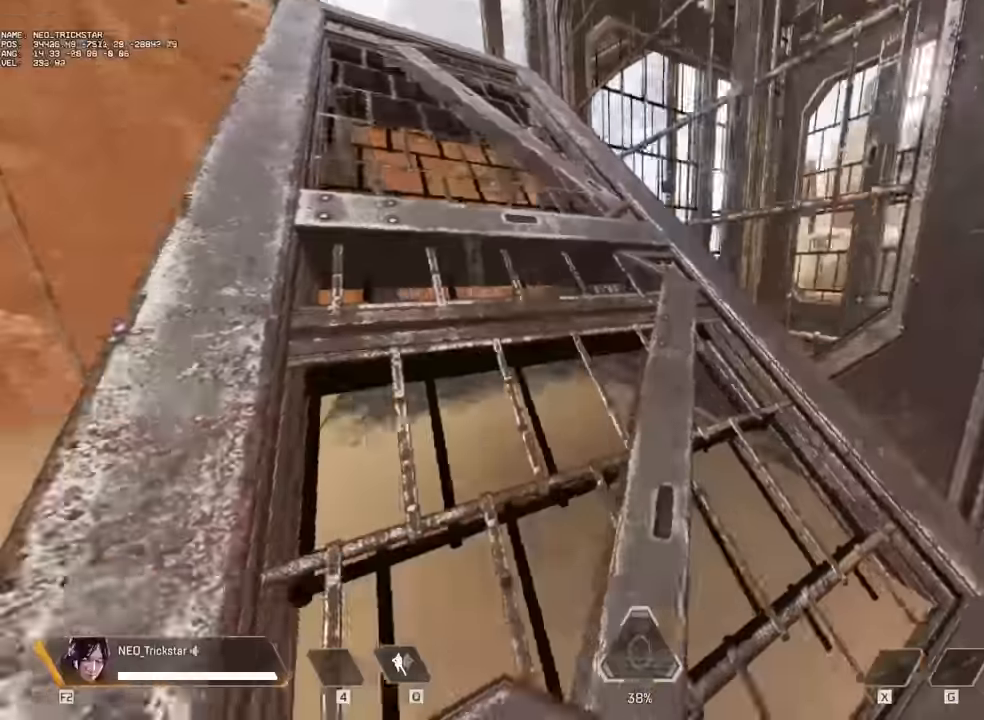
{"keys": ["d", "w"], "mouse": [], "events": [[167, "w", "down"], [250, "shift", "down"], [284, "shift", "up"], [450, "shift", "down"], [484, "shift", "up"]]}
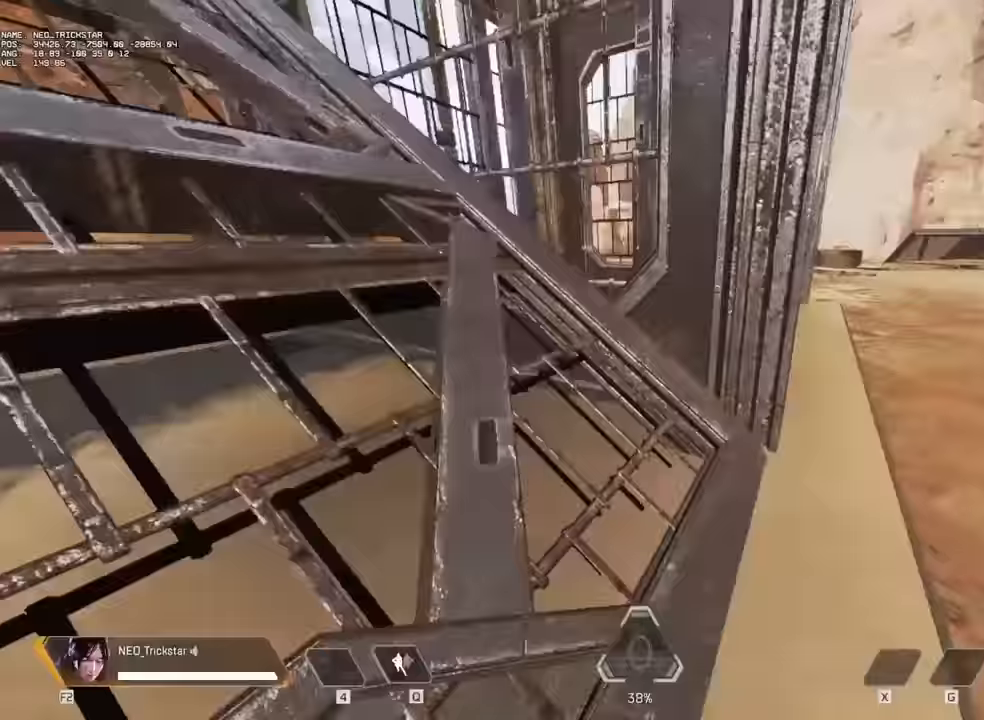
{"keys": ["a"], "mouse": [], "events": [[34, "w", "up"], [150, "a", "down"], [150, "d", "up"]]}
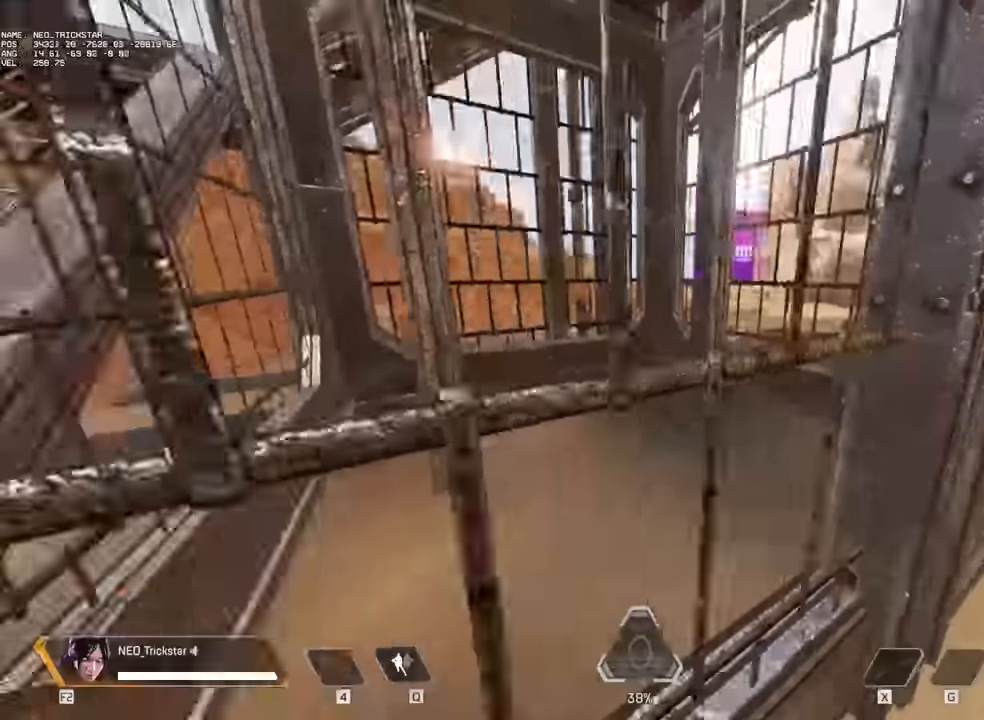
{"keys": ["w"], "mouse": [], "events": [[333, "w", "down"], [367, "a", "up"], [367, "space", "down"], [450, "space", "up"]]}
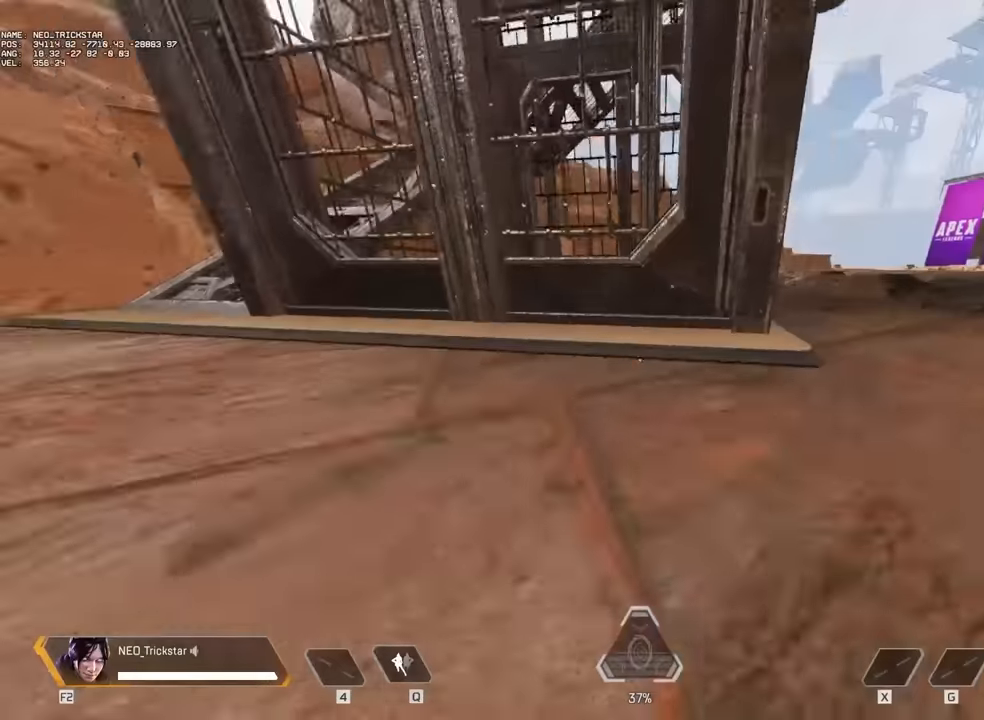
{"keys": [], "mouse": [], "events": [[117, "c", "down"], [150, "c", "up"], [383, "shift", "down"], [433, "shift", "up"], [467, "w", "up"]]}
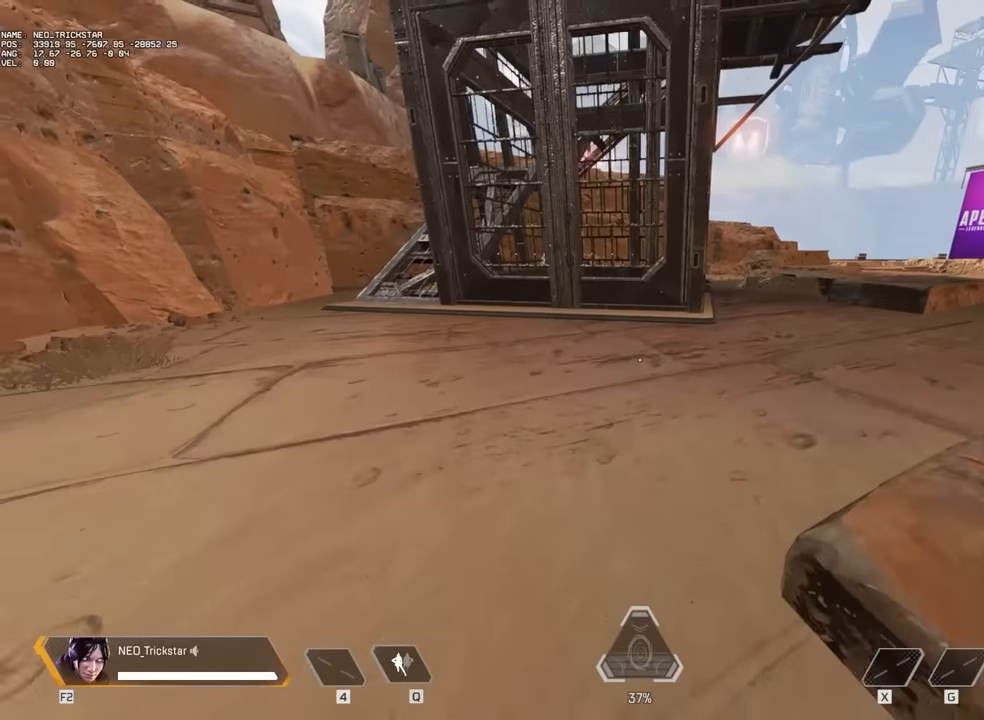
{"keys": ["shift", "w"], "mouse": [], "events": [[133, "w", "down"], [367, "shift", "down"]]}
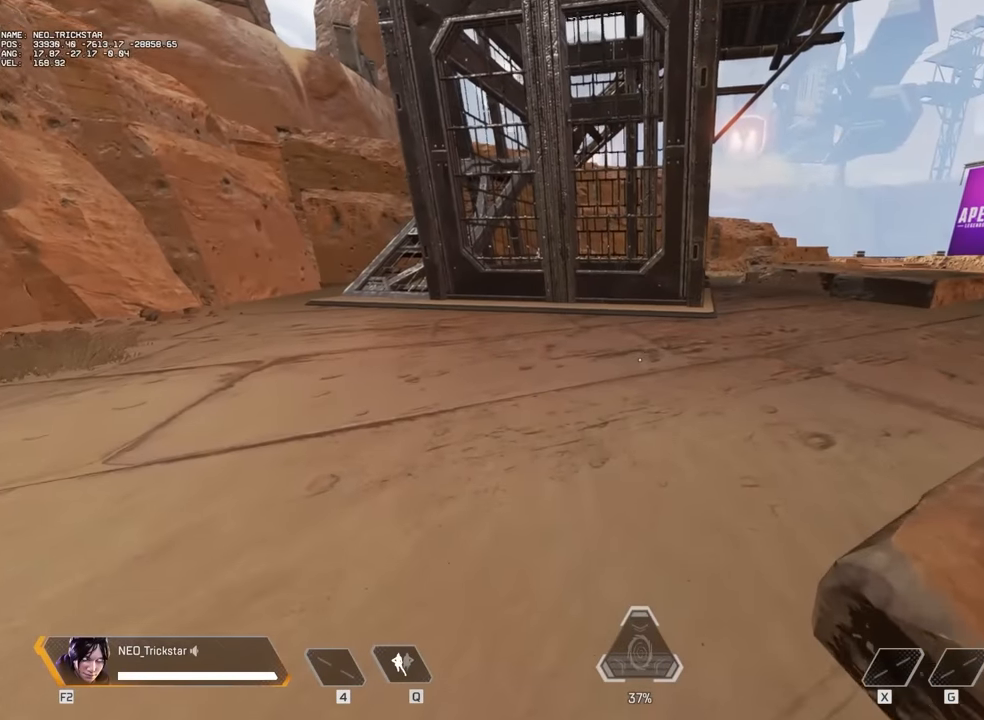
{"keys": ["w"], "mouse": [], "events": [[383, "shift", "up"]]}
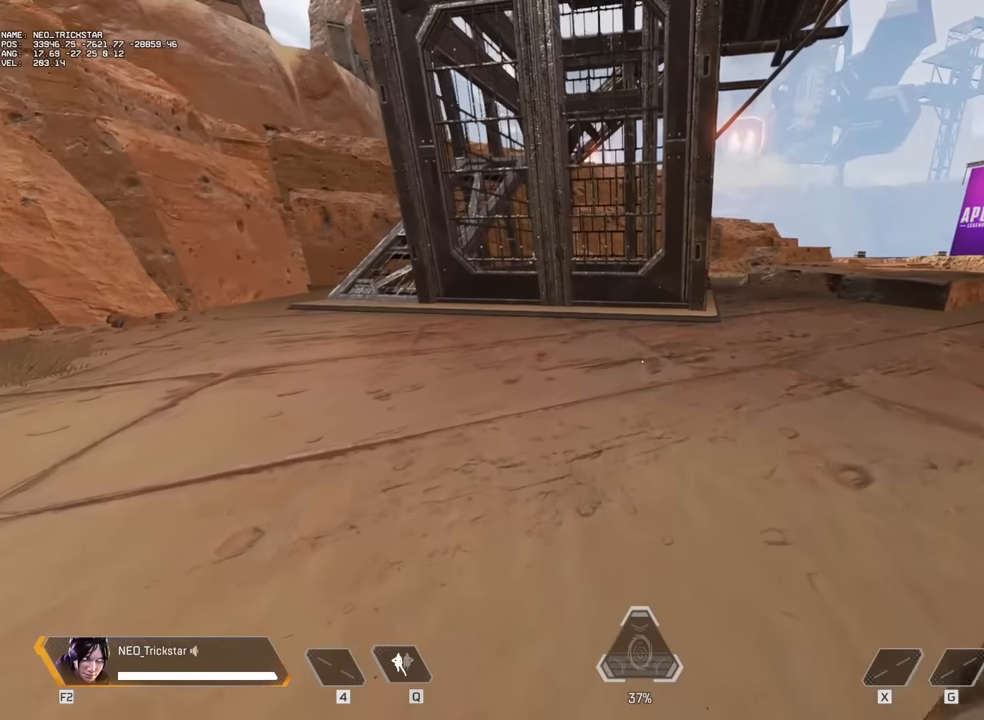
{"keys": ["w"], "mouse": [], "events": []}
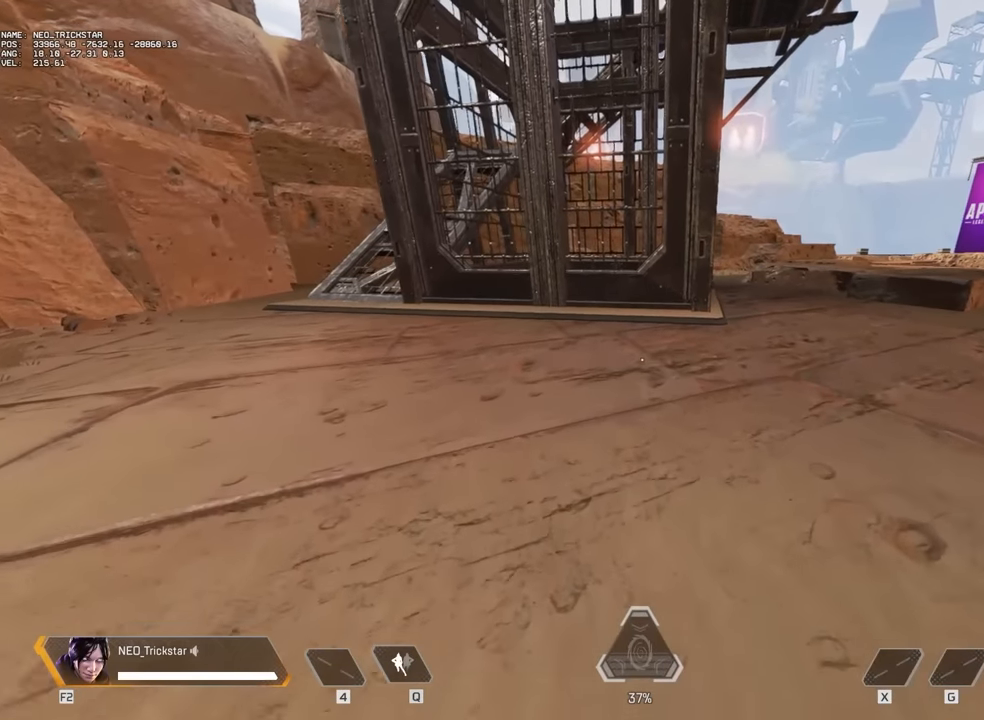
{"keys": ["w"], "mouse": [], "events": []}
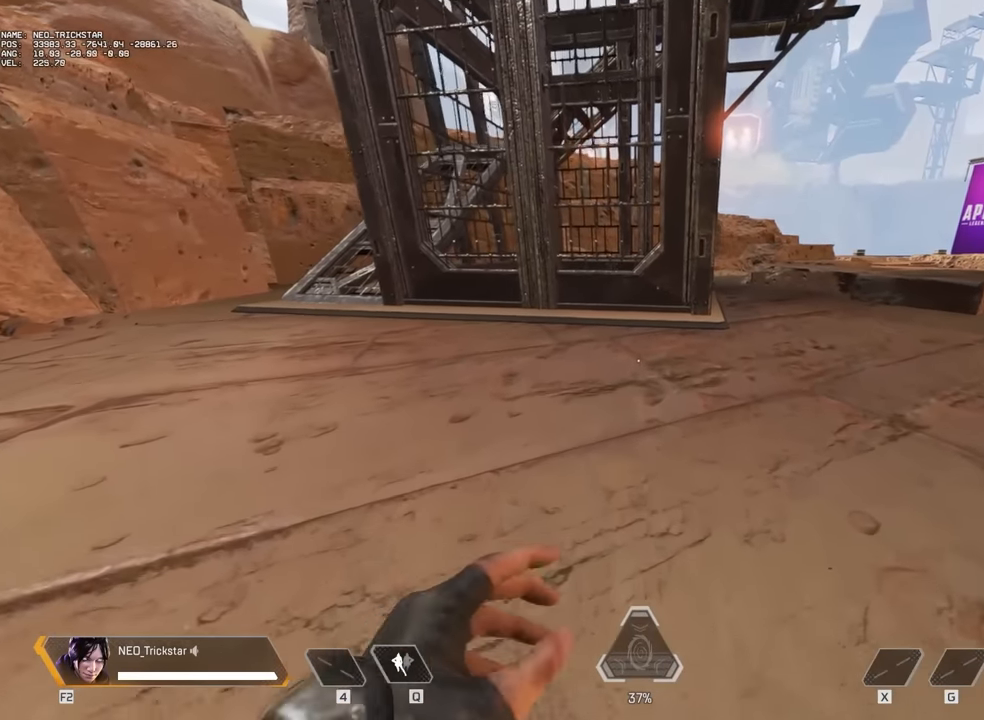
{"keys": ["w"], "mouse": [], "events": []}
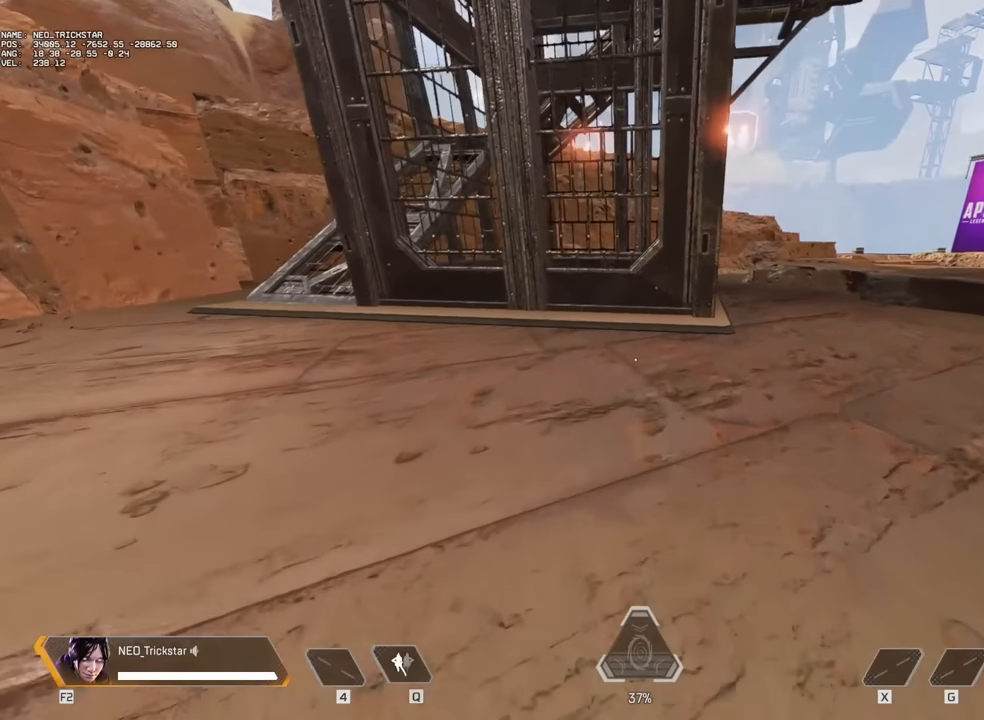
{"keys": ["c", "w"], "mouse": [], "events": [[467, "c", "down"]]}
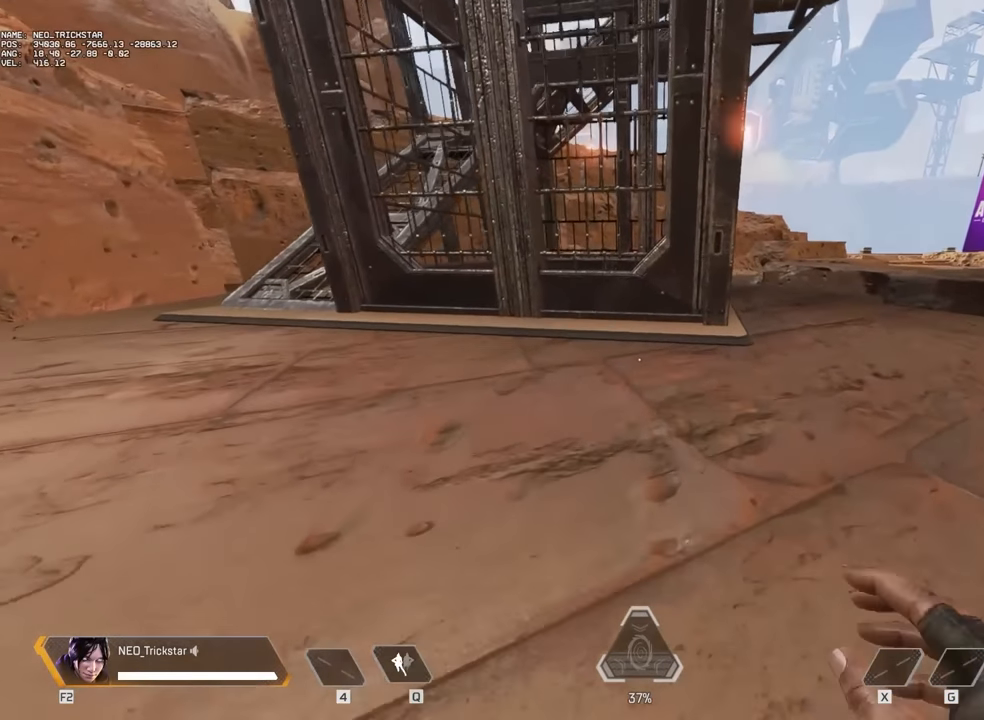
{"keys": ["w"], "mouse": [], "events": [[483, "c", "up"]]}
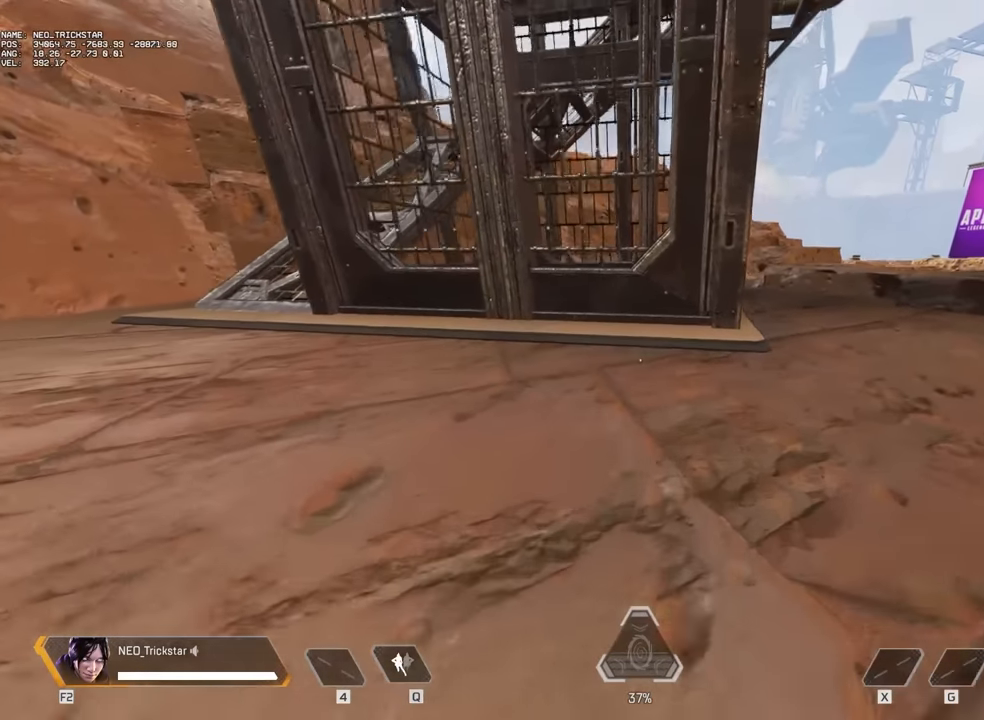
{"keys": ["w"], "mouse": [], "events": []}